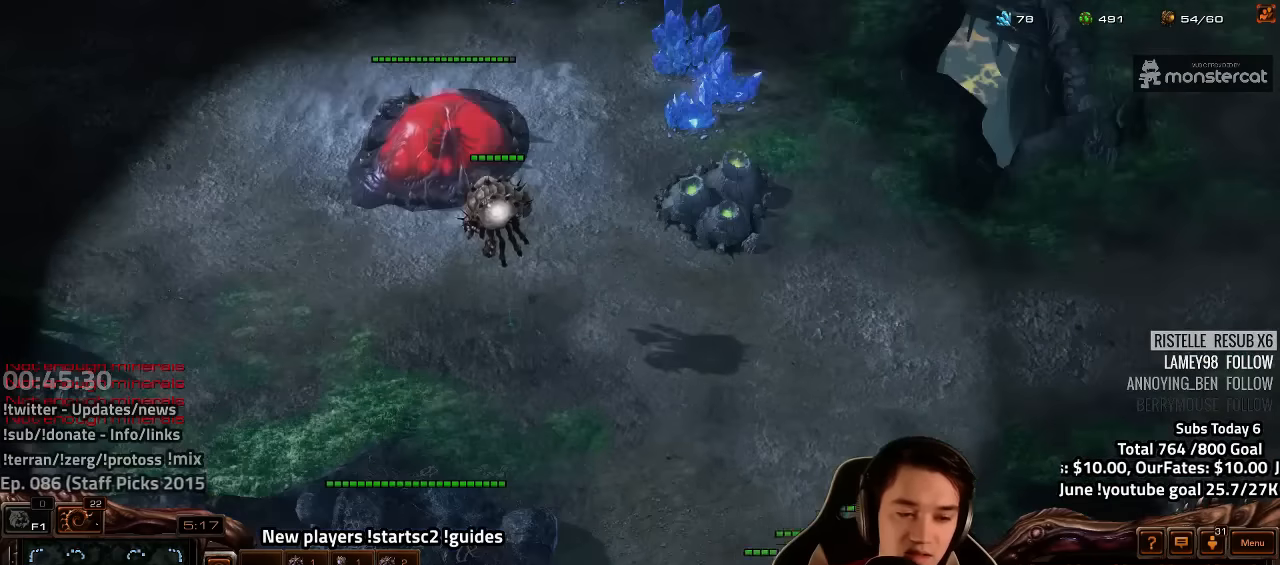
Gameplay with keyboard; each line is a JSON object with the keys held at the frame after it. "events" lists presses ("down") and releases ("up") of "1", "2", "3", "4", "5", "6", "7", "a", "alt", "b", "backslash", "c", "caps_lock", "ctrl", "d", "e", "escape", "f", "f1", "f2", "f3", "f4", "f5", "f6", "f7", "f8", "g", "h", "n", "q", "r", "s", "shift", "space", "super", "t", "tab", "tilde", "v", "w", "x", "y" and "z" between this image and that frame as [ms after this image, input, new state], when the widget could be followed in between. No other keys are recorded. Mouse input is not recorded.
{"keys": [], "events": []}
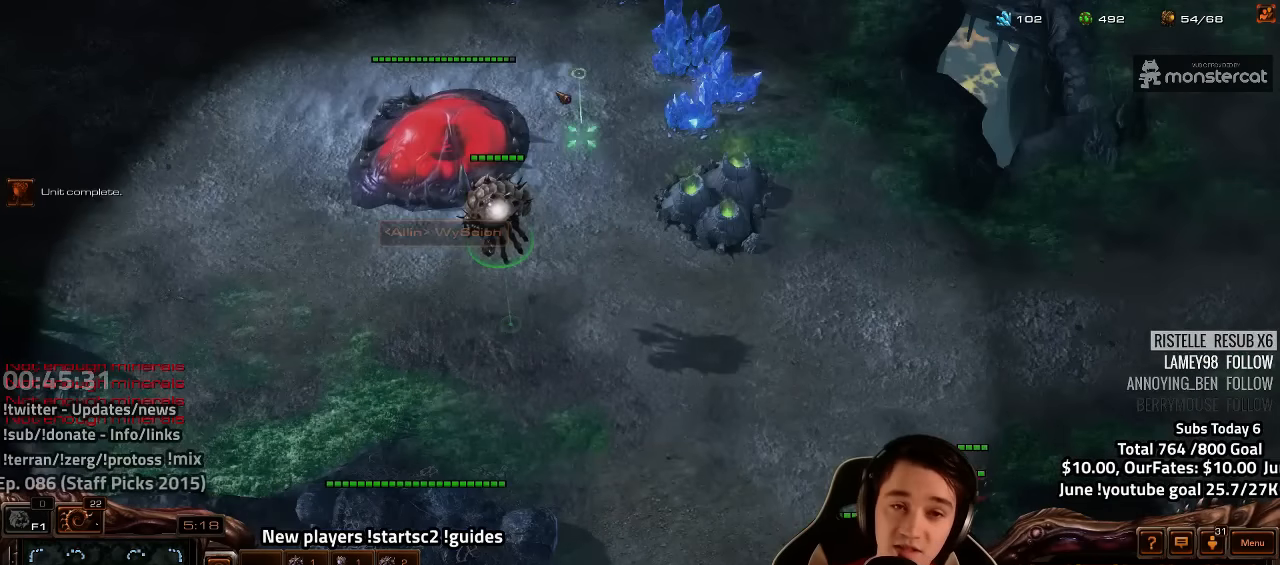
{"keys": [], "events": [[250, "f2", "down"], [284, "f3", "down"], [334, "f2", "up"], [367, "f3", "up"], [434, "4", "down"], [484, "4", "up"]]}
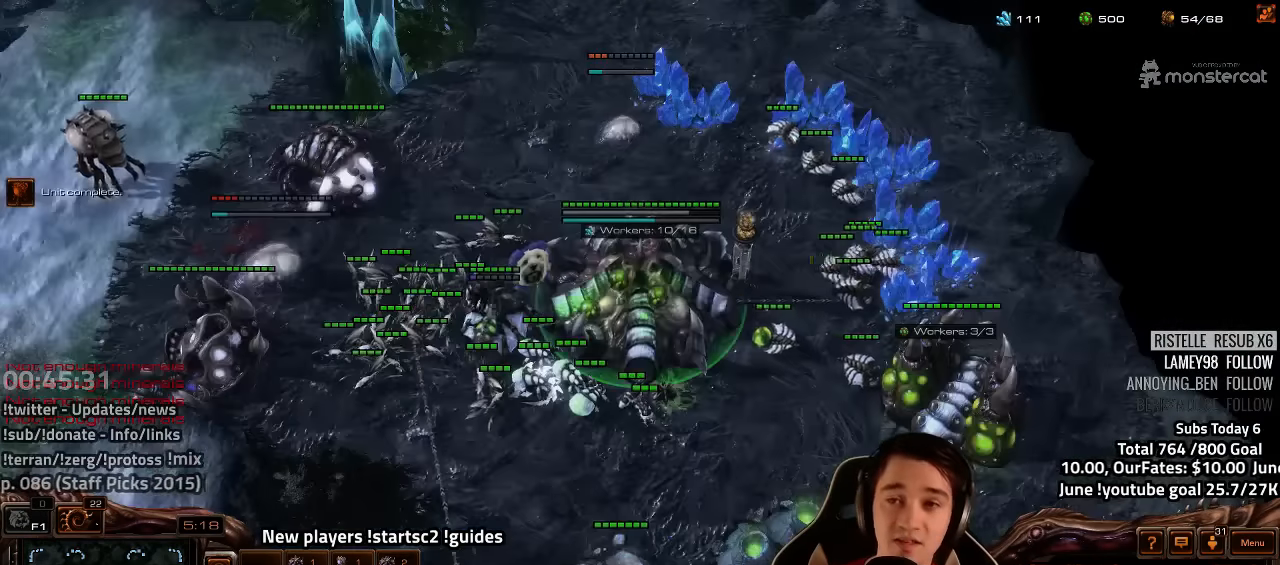
{"keys": ["f2"], "events": [[84, "4", "down"], [134, "4", "up"], [217, "4", "down"], [267, "4", "up"], [367, "4", "down"], [384, "4", "up"], [467, "f2", "down"]]}
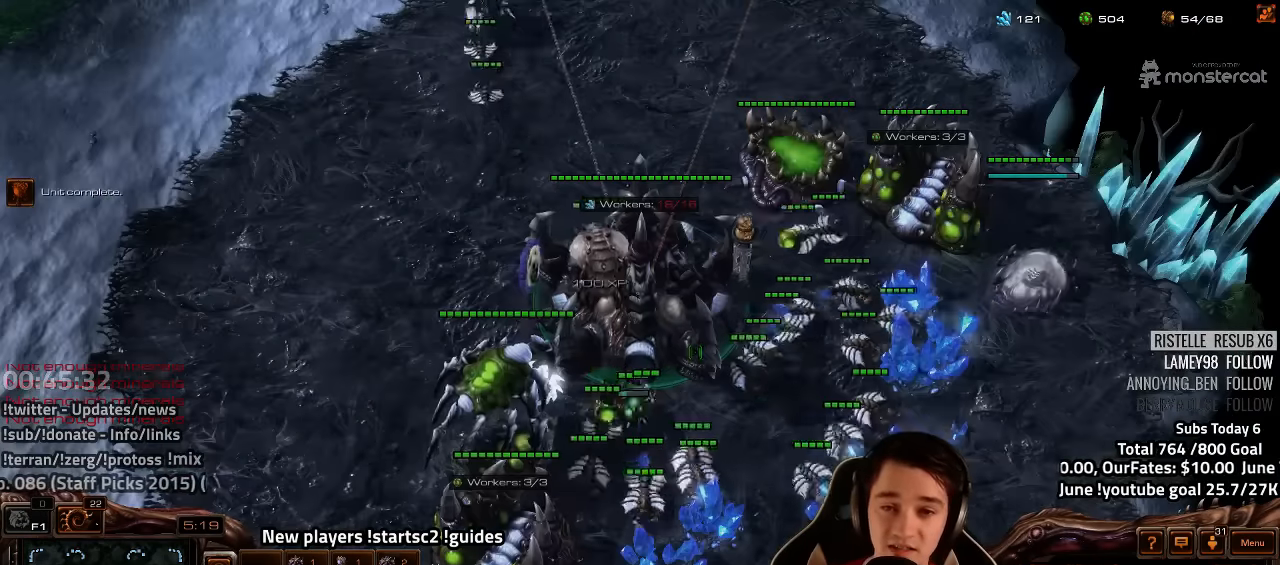
{"keys": [], "events": [[50, "f2", "up"], [117, "4", "down"], [184, "4", "up"], [284, "4", "down"], [300, "4", "up"], [400, "4", "down"], [450, "4", "up"]]}
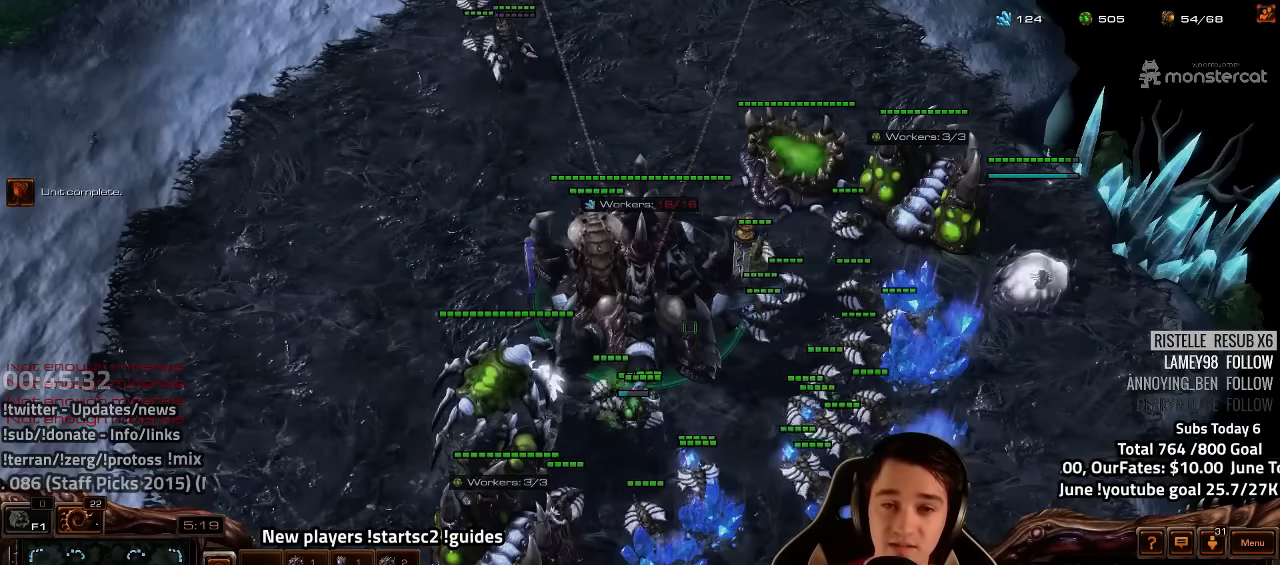
{"keys": [], "events": [[34, "4", "down"], [100, "4", "up"]]}
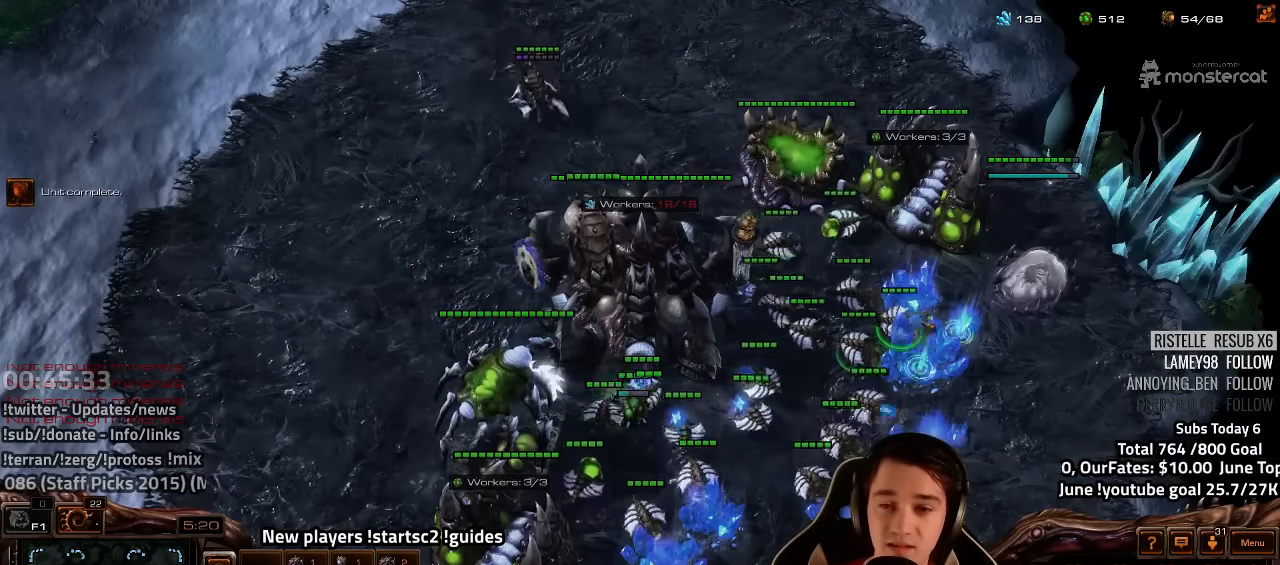
{"keys": ["f3"], "events": [[117, "f3", "down"], [200, "f3", "up"], [300, "f3", "down"], [350, "f3", "up"], [450, "f3", "down"]]}